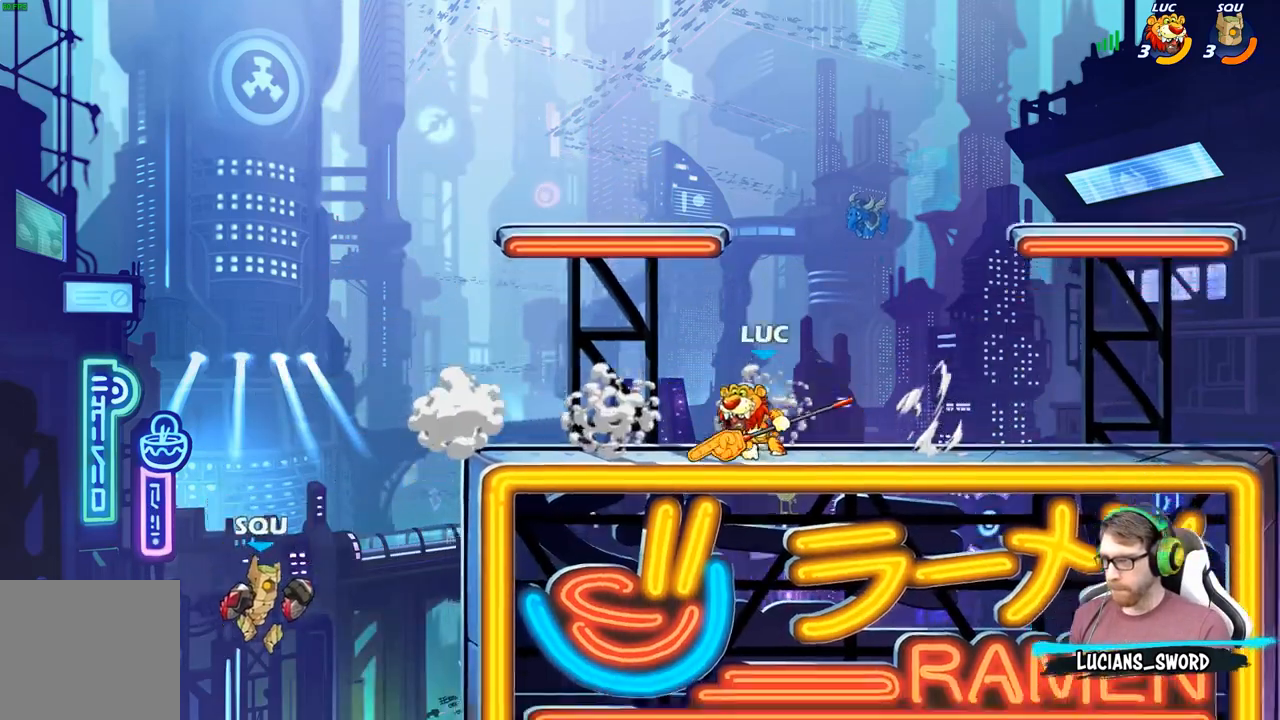
Gameplay with a controller (Xbox layout); each line is a JSON object with the inputs held at the frame after it. "events" lists button and stick changes between this image and that frame as [ms after this image, input, new state], when the widget could be followed in between.
{"buttons": [], "left_stick": "center", "right_stick": "center", "events": [[333, "left_stick", "center"]]}
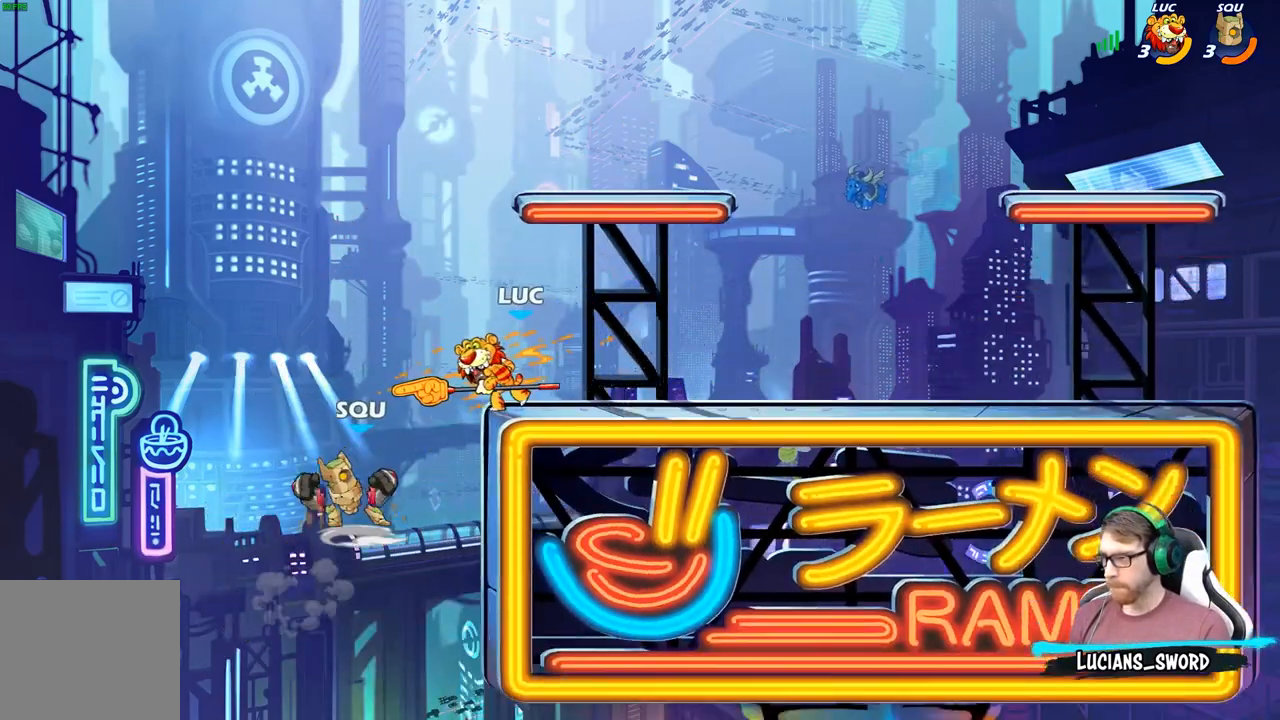
{"buttons": [], "left_stick": "right", "right_stick": "center", "events": [[83, "left_stick", "right"]]}
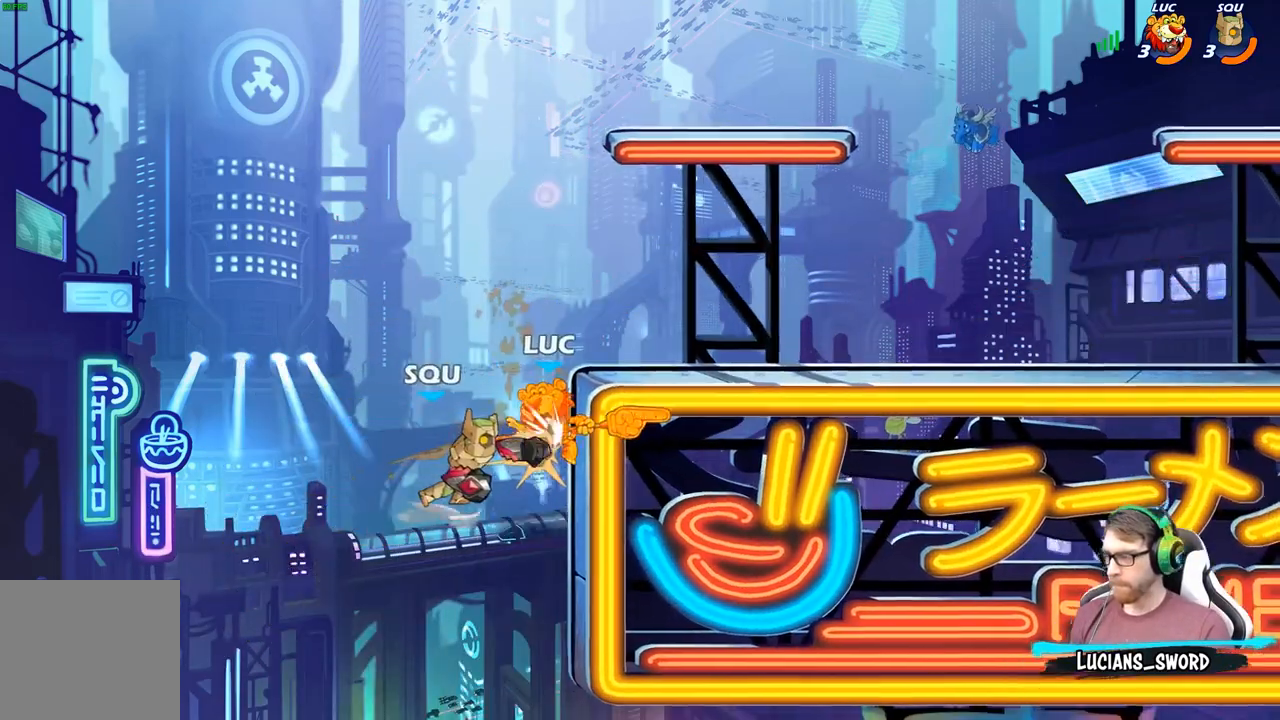
{"buttons": [], "left_stick": "right", "right_stick": "center", "events": [[50, "left_stick", "center"], [400, "left_stick", "right"]]}
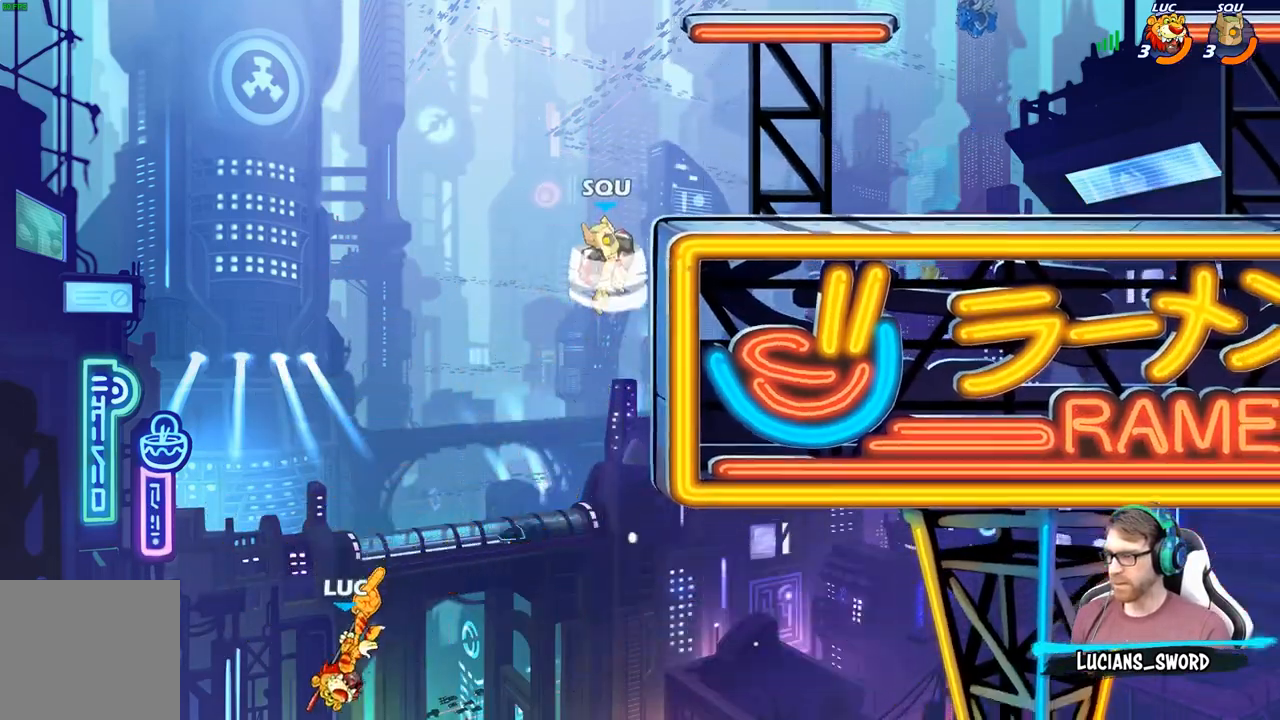
{"buttons": ["A"], "left_stick": "right", "right_stick": "center", "events": [[117, "A", "down"], [283, "A", "up"], [467, "A", "down"]]}
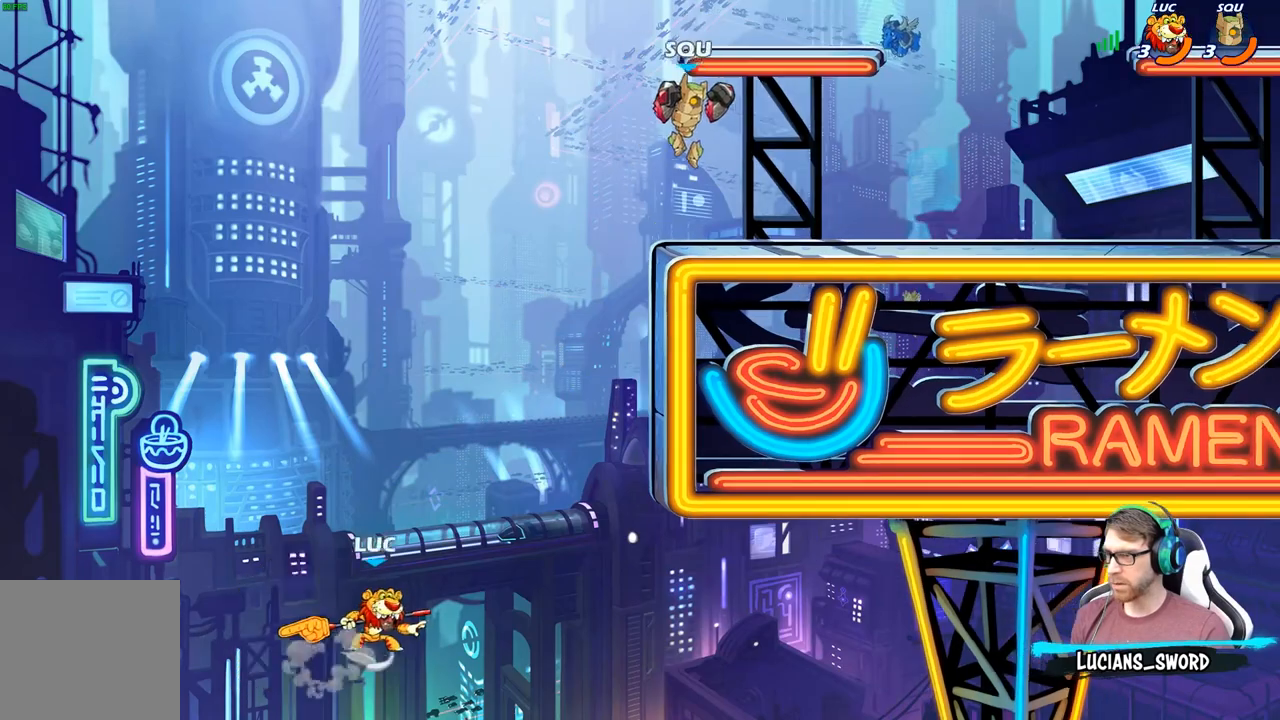
{"buttons": ["B"], "left_stick": "left", "right_stick": "center", "events": [[133, "B", "down"], [150, "A", "up"], [267, "left_stick", "up"], [350, "left_stick", "left"]]}
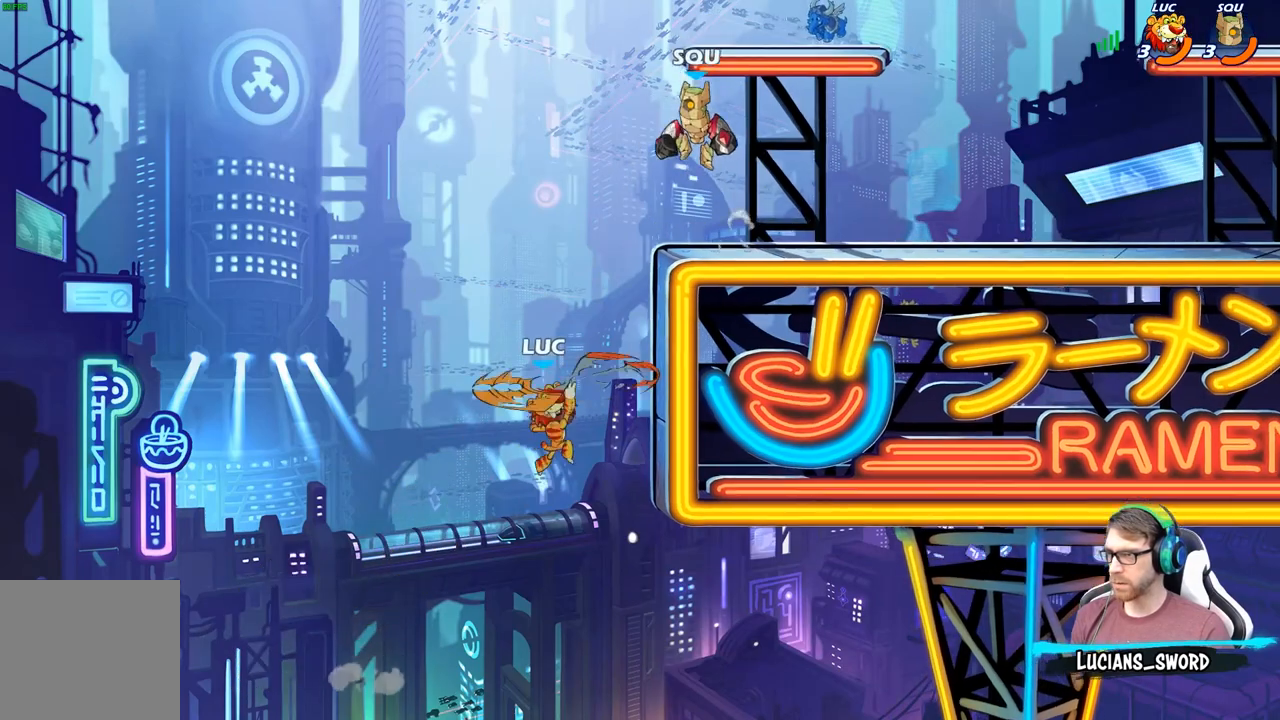
{"buttons": [], "left_stick": "right", "right_stick": "center", "events": [[250, "B", "up"], [383, "left_stick", "up-right"], [467, "left_stick", "right"]]}
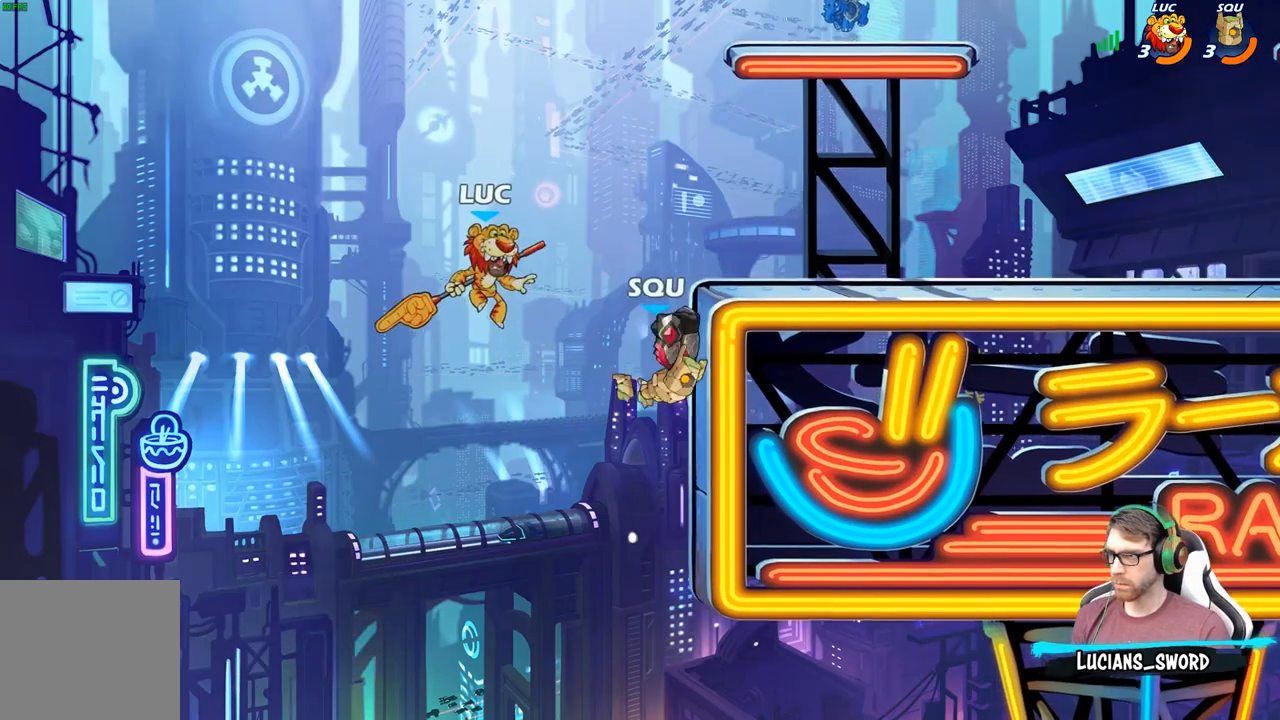
{"buttons": ["A"], "left_stick": "up-left", "right_stick": "center", "events": [[217, "R2", "down"], [483, "R2", "up"], [500, "A", "down"], [500, "left_stick", "up-left"]]}
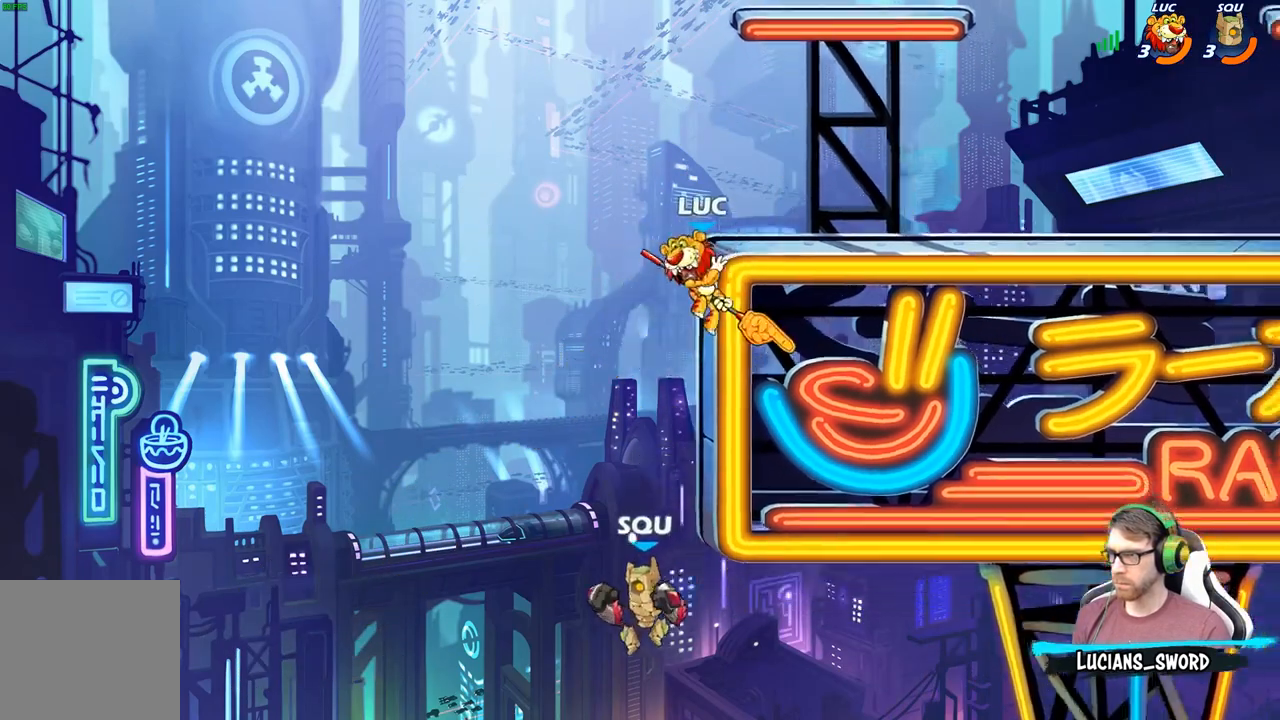
{"buttons": [], "left_stick": "down-left", "right_stick": "center", "events": [[133, "left_stick", "up-right"], [150, "A", "up"], [400, "left_stick", "up-left"], [450, "left_stick", "down-left"]]}
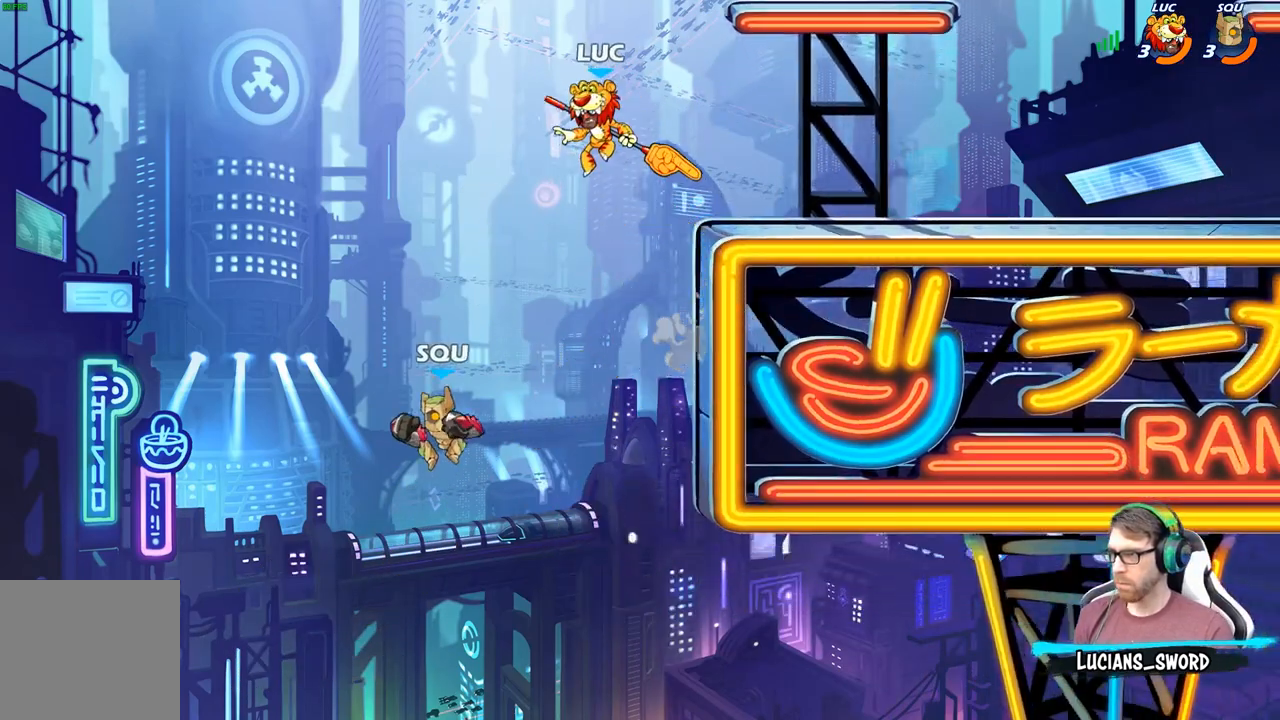
{"buttons": [], "left_stick": "right", "right_stick": "center", "events": [[17, "X", "down"], [117, "X", "up"], [433, "left_stick", "right"]]}
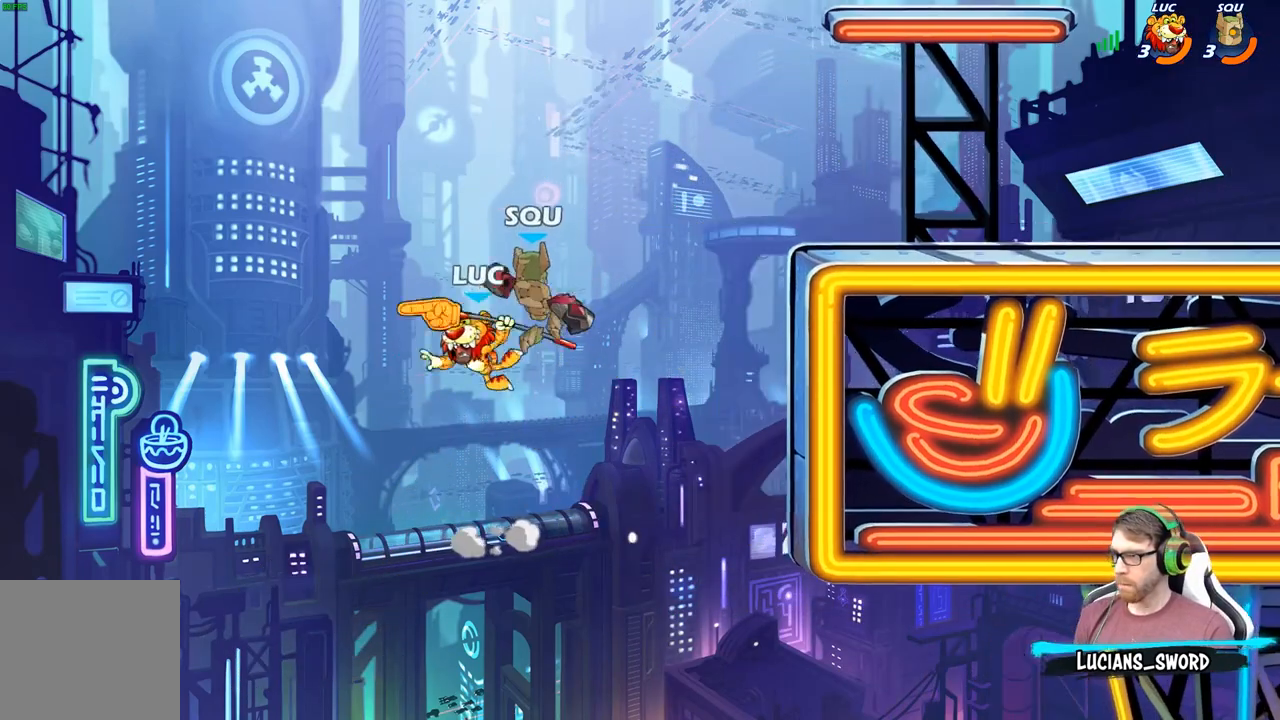
{"buttons": [], "left_stick": "right", "right_stick": "center", "events": [[150, "A", "down"], [300, "A", "up"]]}
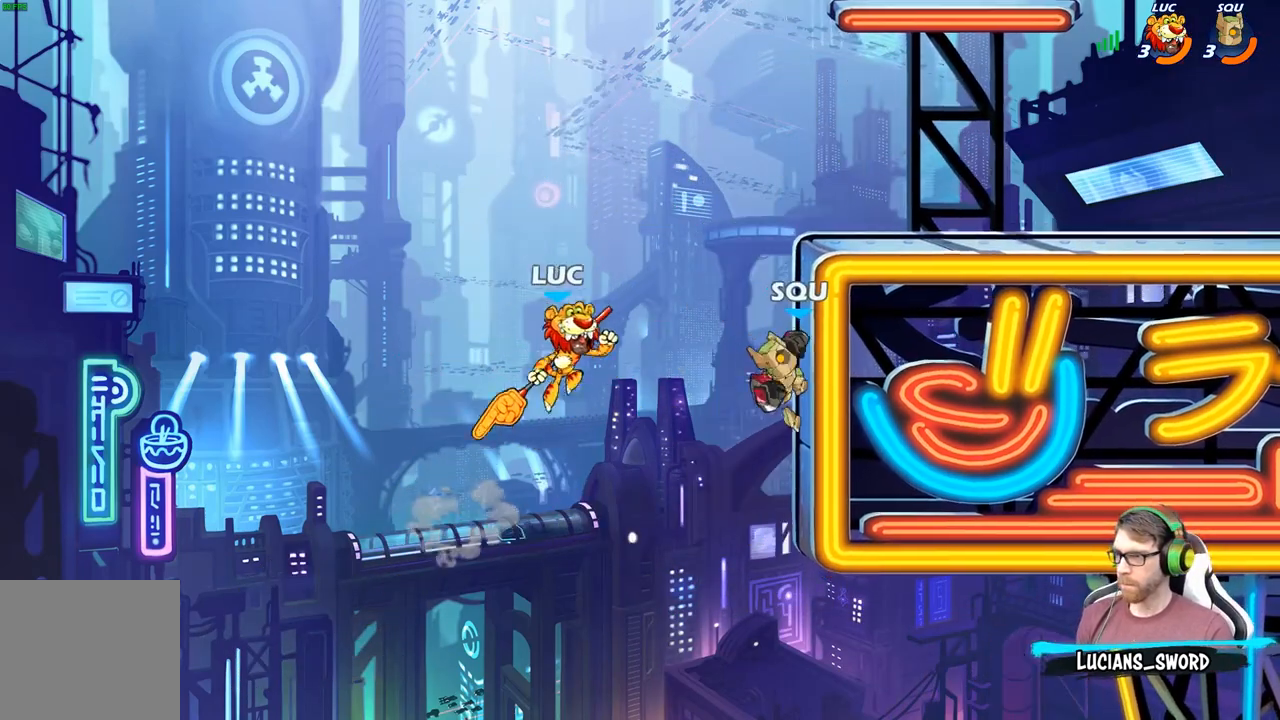
{"buttons": [], "left_stick": "up-right", "right_stick": "center", "events": [[33, "left_stick", "up-left"], [200, "left_stick", "up"], [250, "B", "down"], [317, "left_stick", "up-right"], [333, "B", "up"]]}
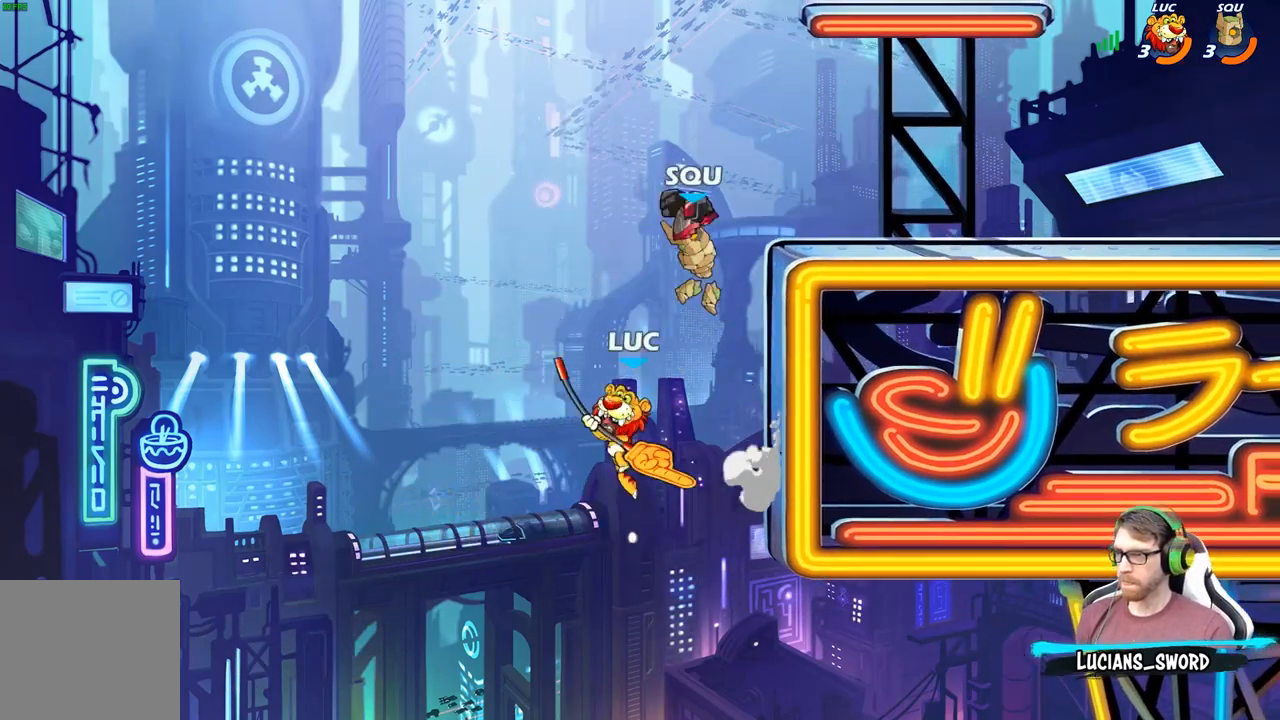
{"buttons": [], "left_stick": "down-right", "right_stick": "center", "events": [[500, "left_stick", "down-right"]]}
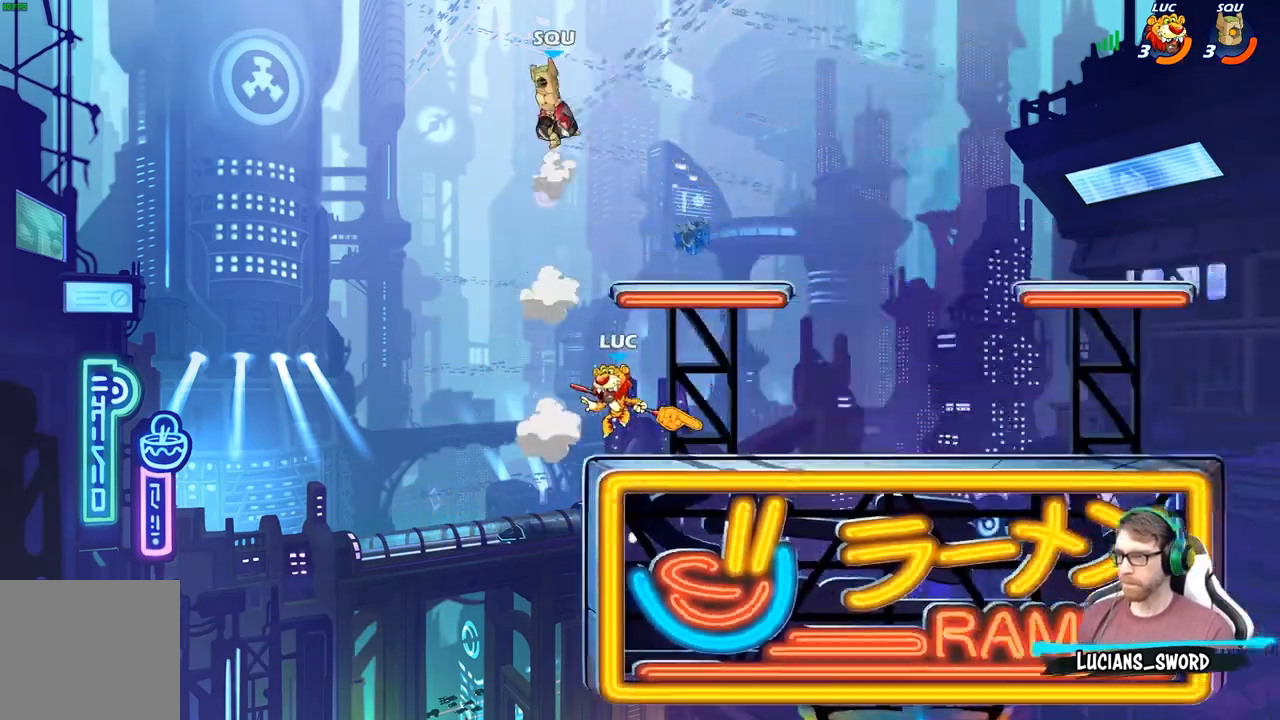
{"buttons": [], "left_stick": "center", "right_stick": "center", "events": [[83, "left_stick", "left"], [167, "A", "down"], [200, "left_stick", "center"], [283, "X", "down"], [367, "A", "up"], [383, "X", "up"]]}
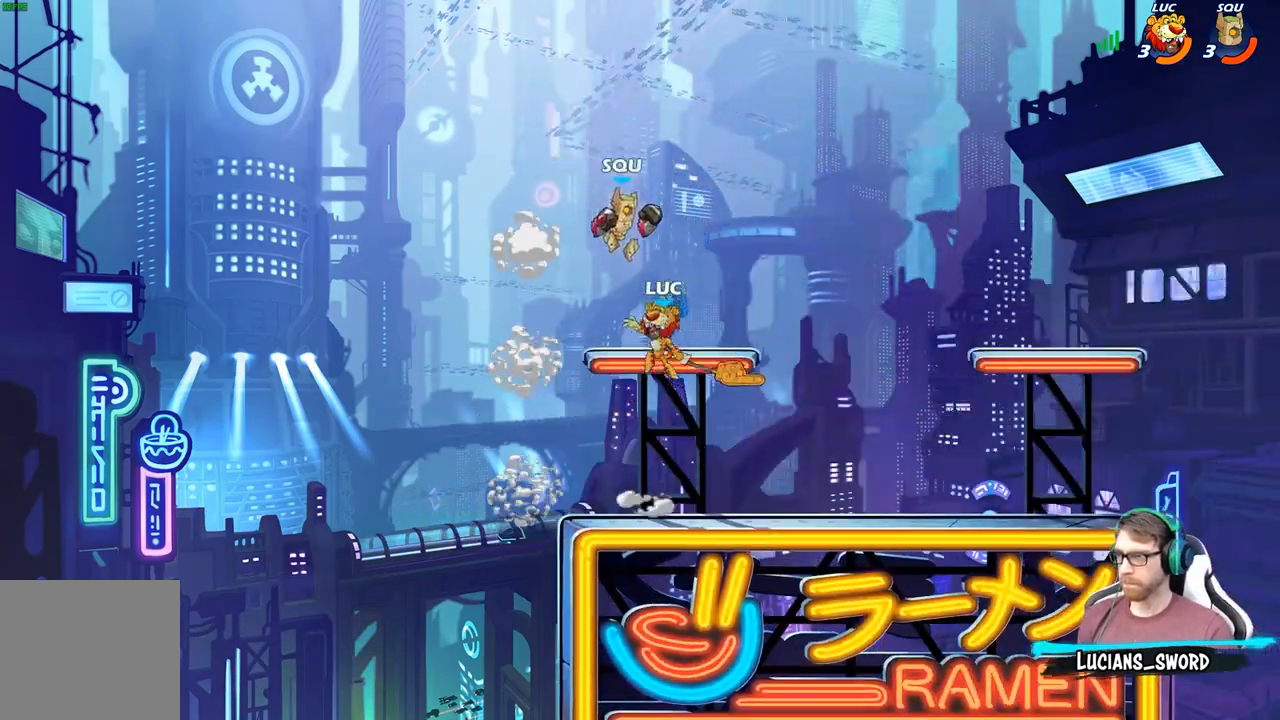
{"buttons": [], "left_stick": "right", "right_stick": "center", "events": [[267, "left_stick", "right"]]}
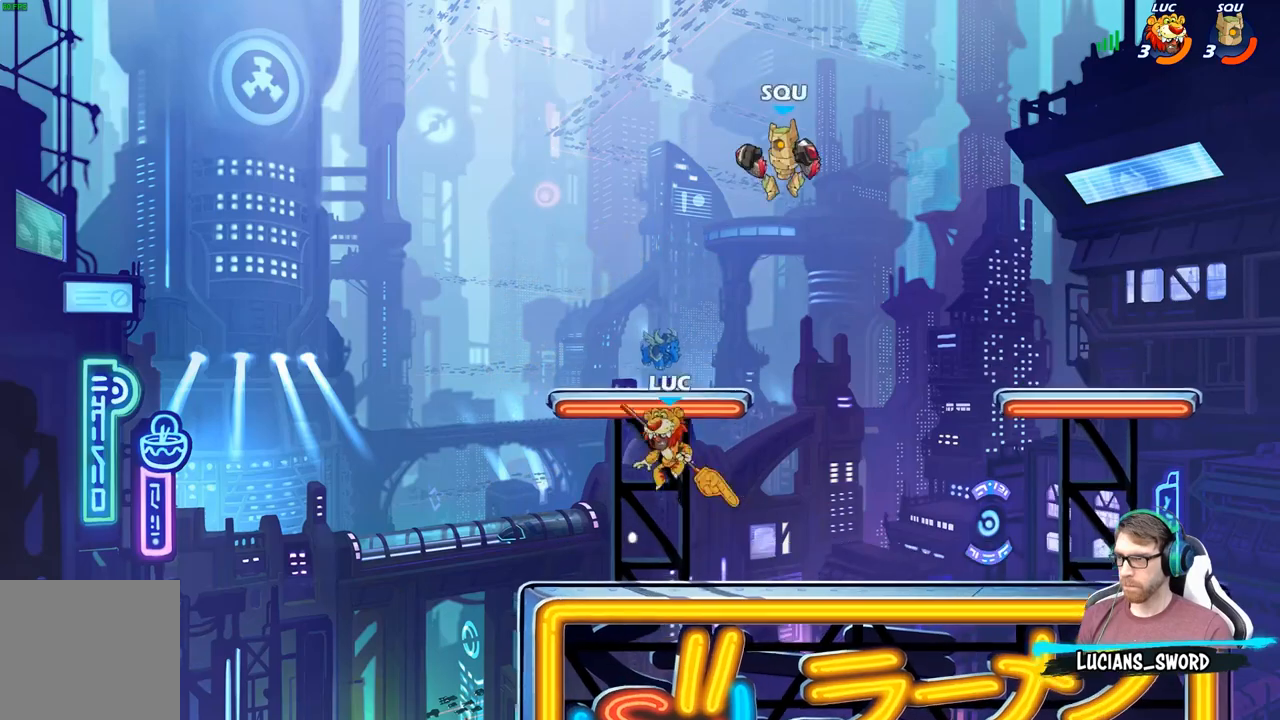
{"buttons": [], "left_stick": "center", "right_stick": "center", "events": [[100, "left_stick", "center"], [167, "R2", "down"], [250, "R2", "up"]]}
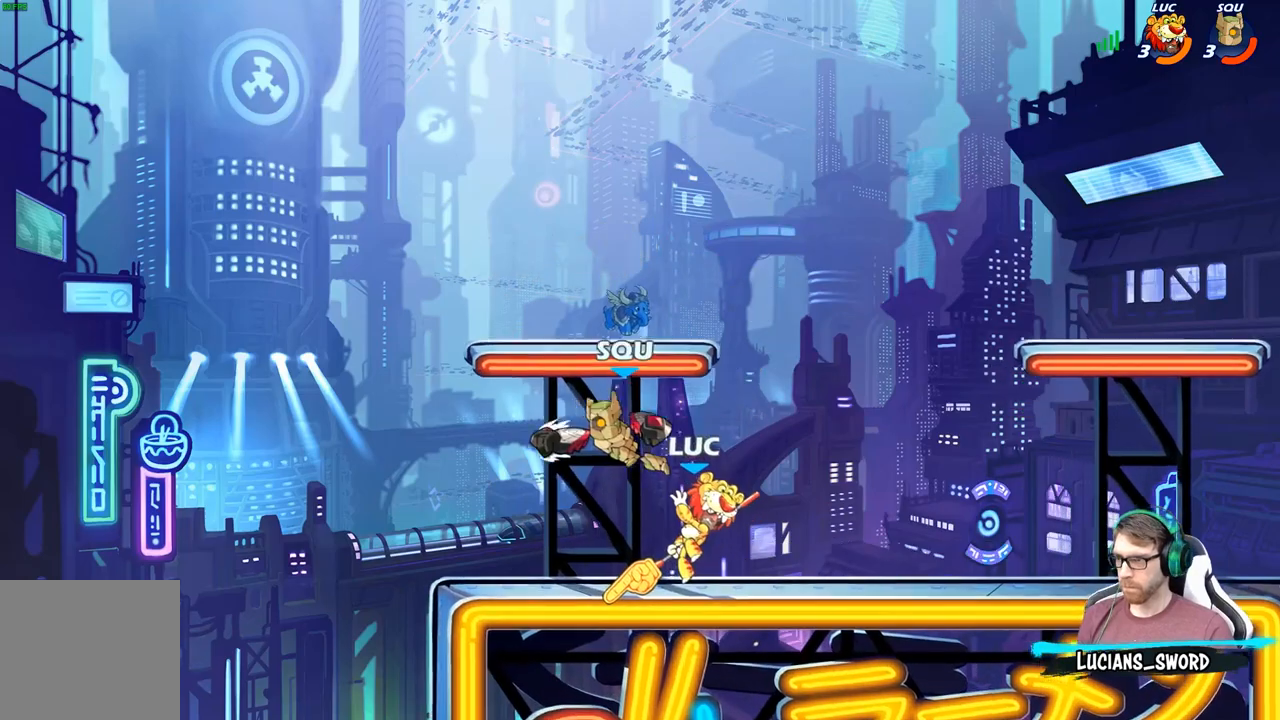
{"buttons": [], "left_stick": "center", "right_stick": "center", "events": [[67, "left_stick", "left"], [133, "left_stick", "down-left"], [167, "B", "down"], [233, "B", "up"], [267, "left_stick", "center"]]}
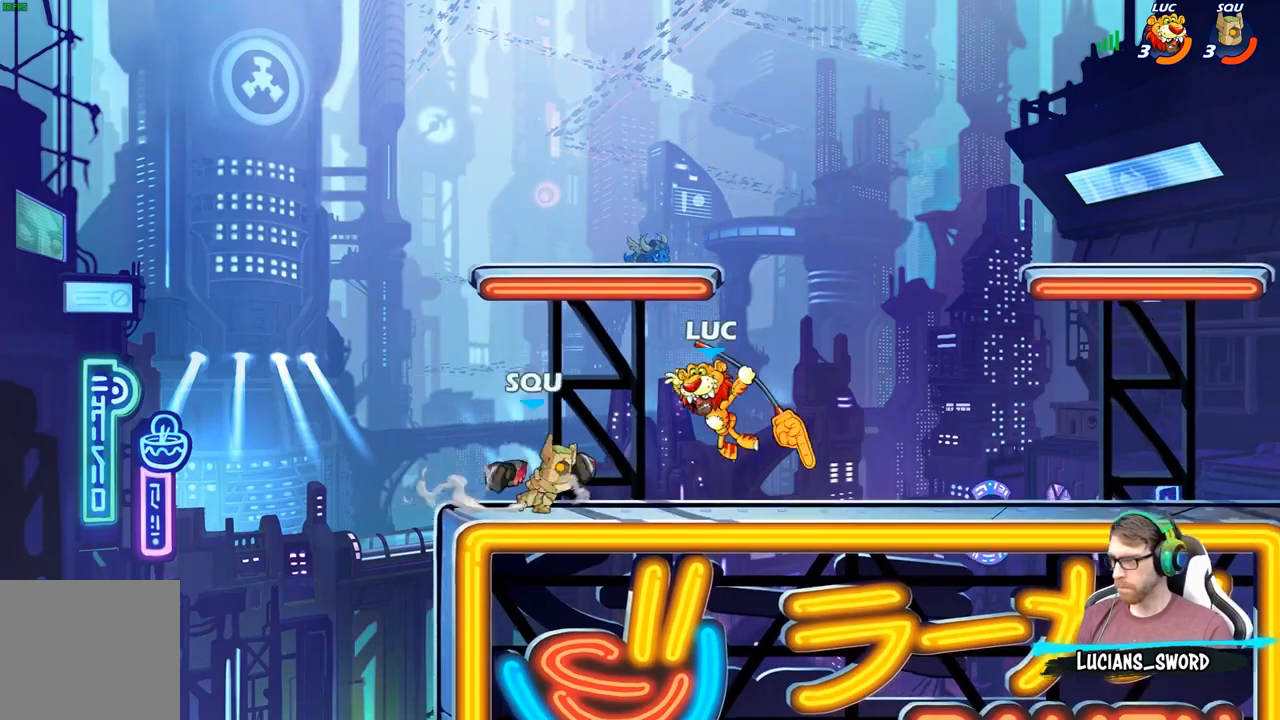
{"buttons": ["A"], "left_stick": "up-left", "right_stick": "center", "events": [[483, "A", "down"], [483, "left_stick", "up-left"]]}
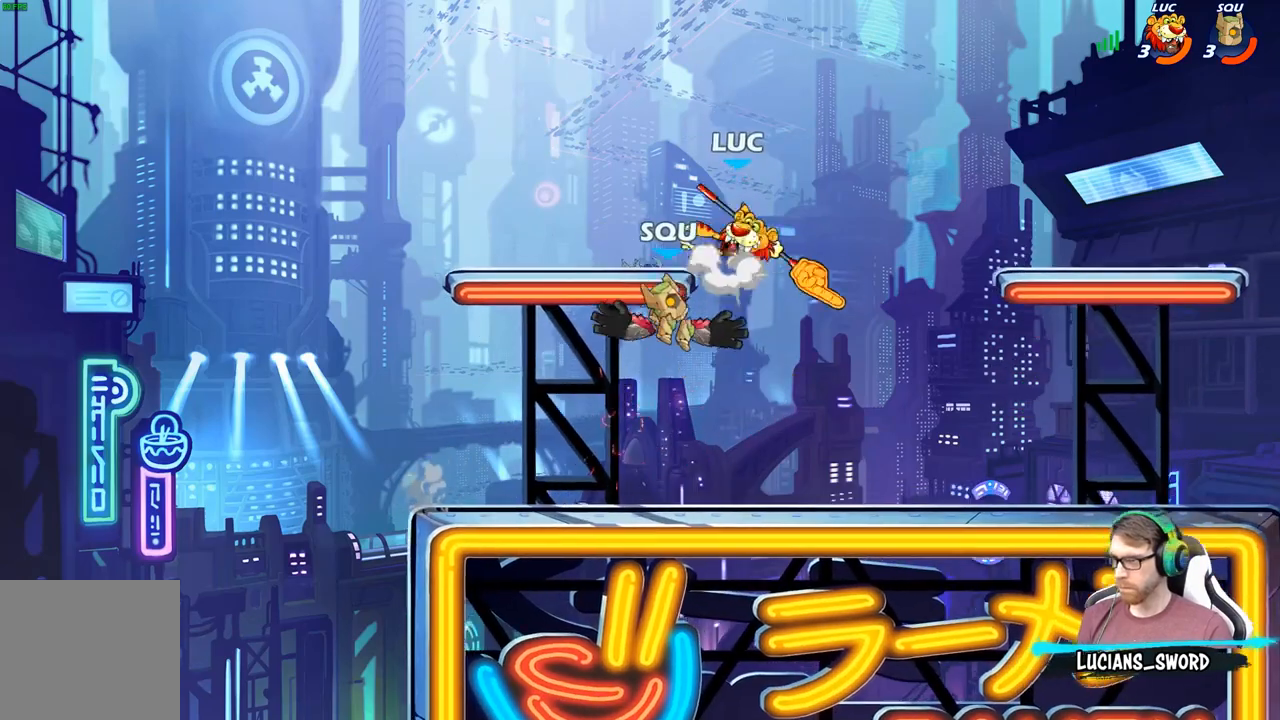
{"buttons": [], "left_stick": "down", "right_stick": "center", "events": [[33, "R2", "down"], [267, "A", "up"], [283, "R2", "up"], [317, "left_stick", "down"]]}
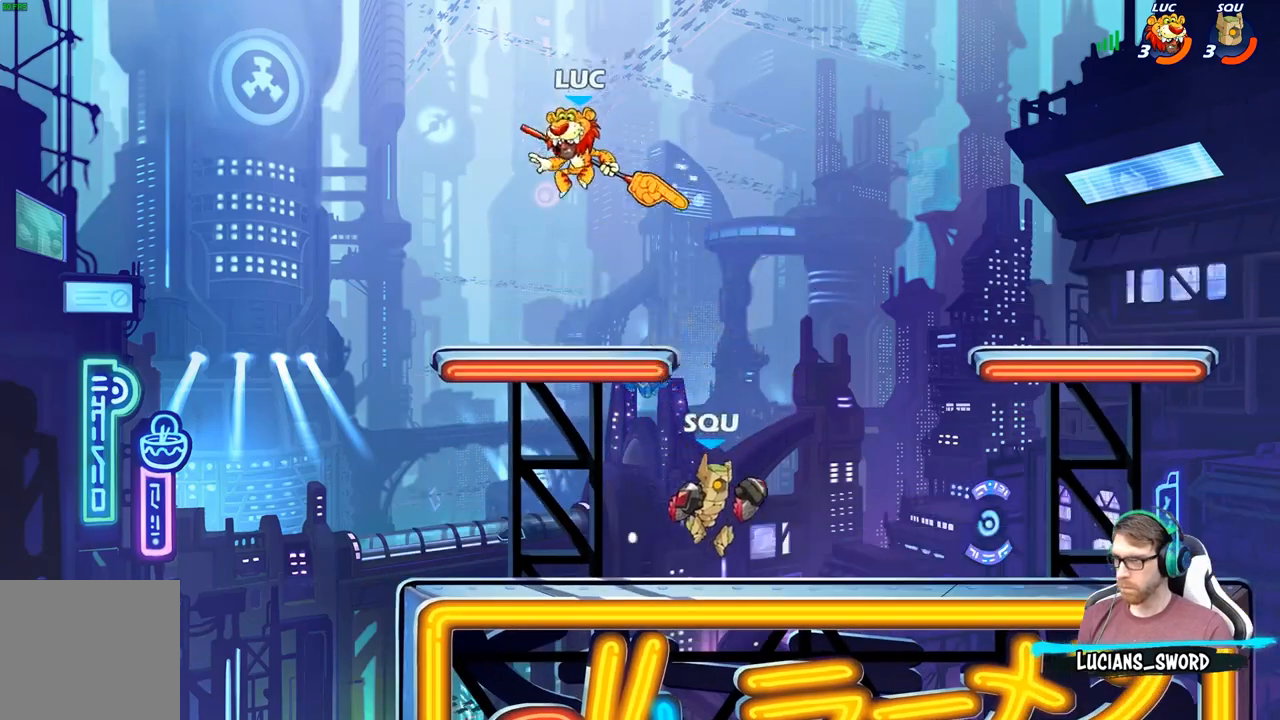
{"buttons": [], "left_stick": "up-left", "right_stick": "center", "events": [[83, "left_stick", "right"], [250, "R2", "down"], [400, "R2", "up"], [417, "left_stick", "up-left"]]}
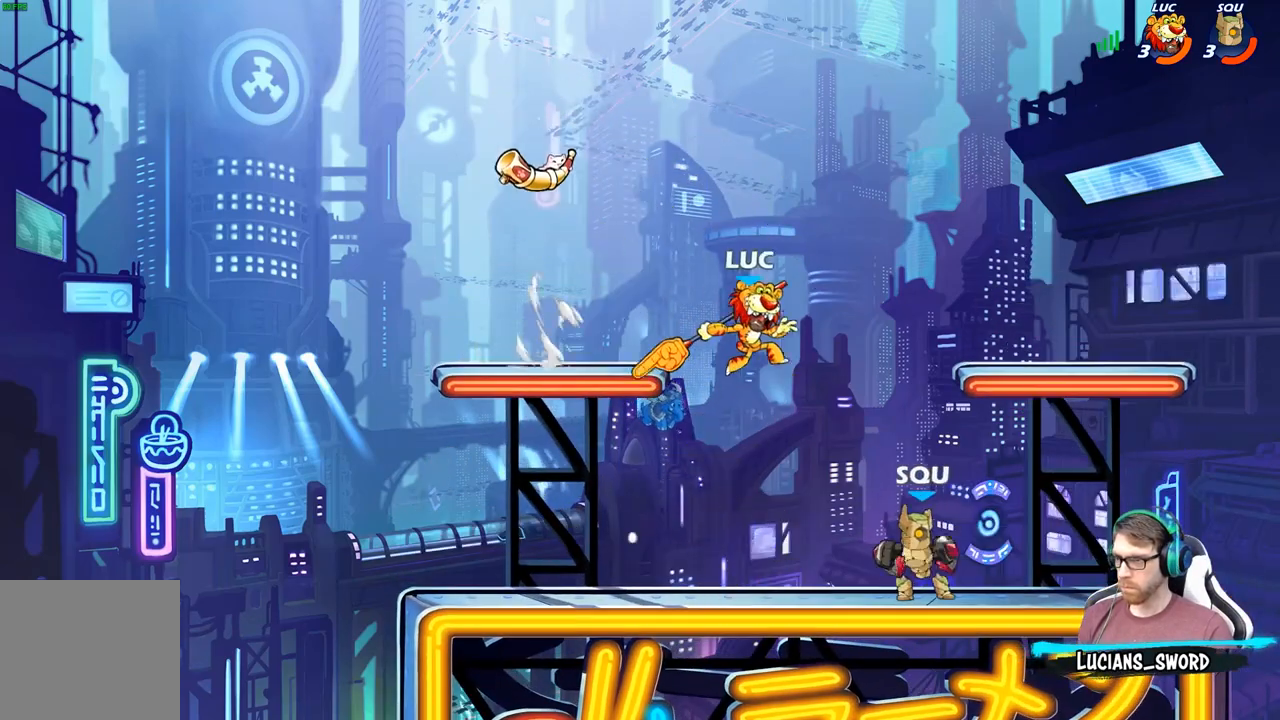
{"buttons": ["B"], "left_stick": "down-left", "right_stick": "center", "events": [[67, "A", "down"], [200, "A", "up"], [250, "left_stick", "down-left"], [500, "B", "down"]]}
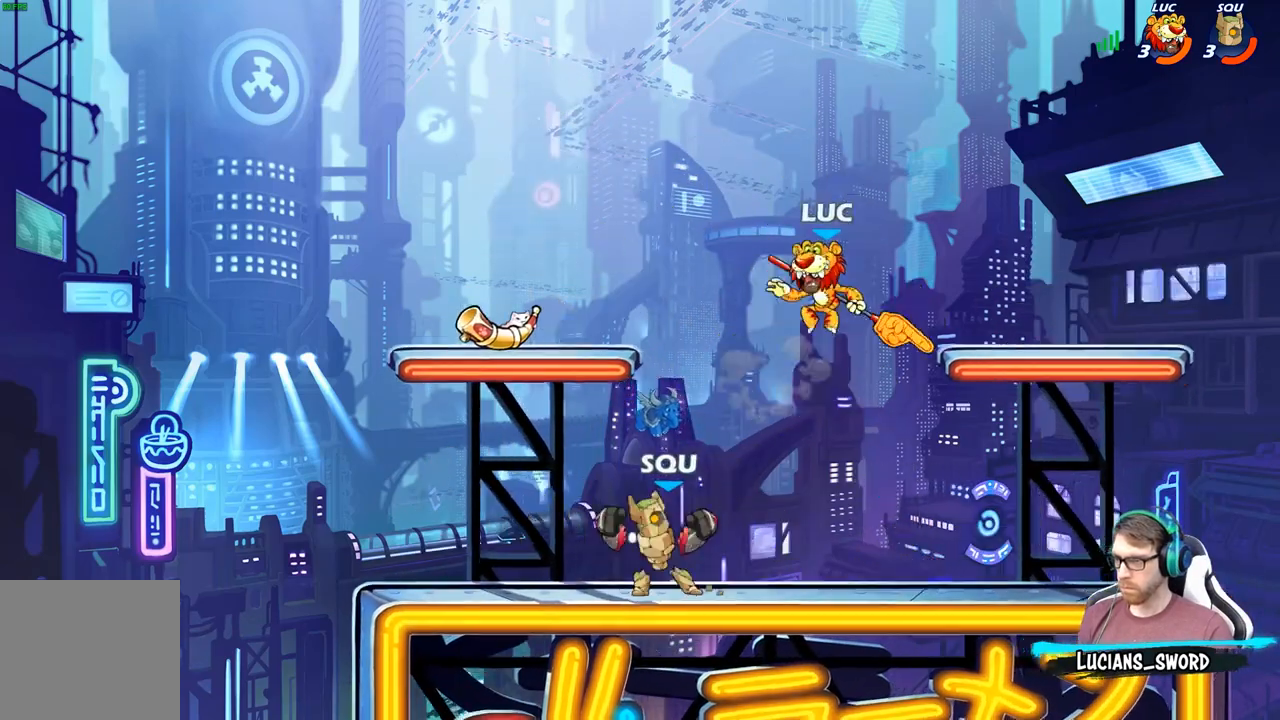
{"buttons": [], "left_stick": "center", "right_stick": "center", "events": [[483, "B", "up"], [483, "left_stick", "center"]]}
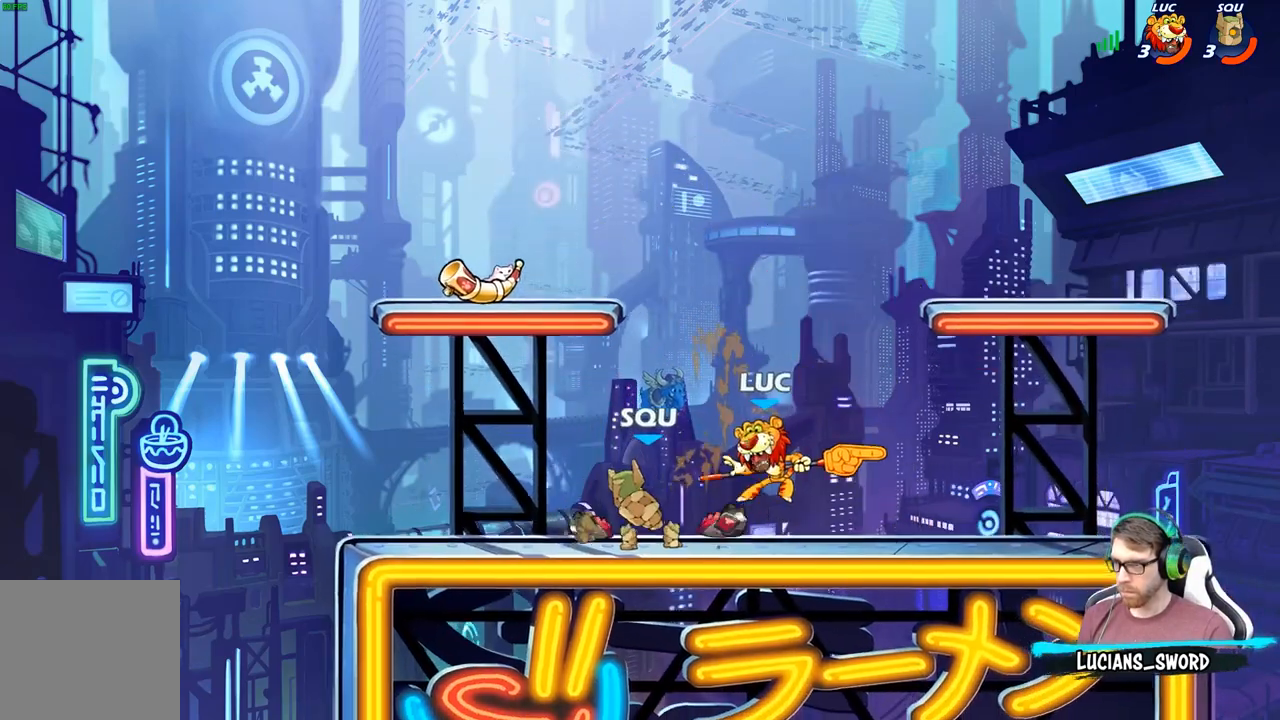
{"buttons": [], "left_stick": "left", "right_stick": "center", "events": [[200, "left_stick", "left"]]}
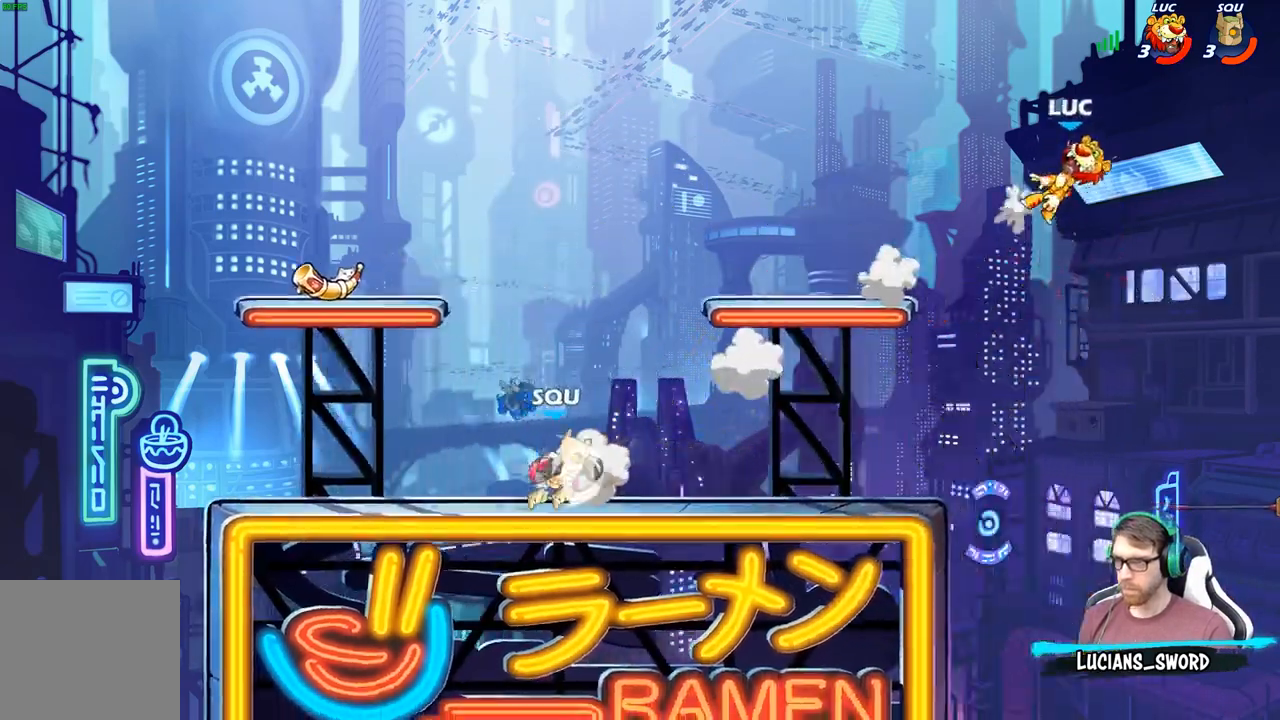
{"buttons": [], "left_stick": "down-left", "right_stick": "center", "events": [[67, "left_stick", "down-left"]]}
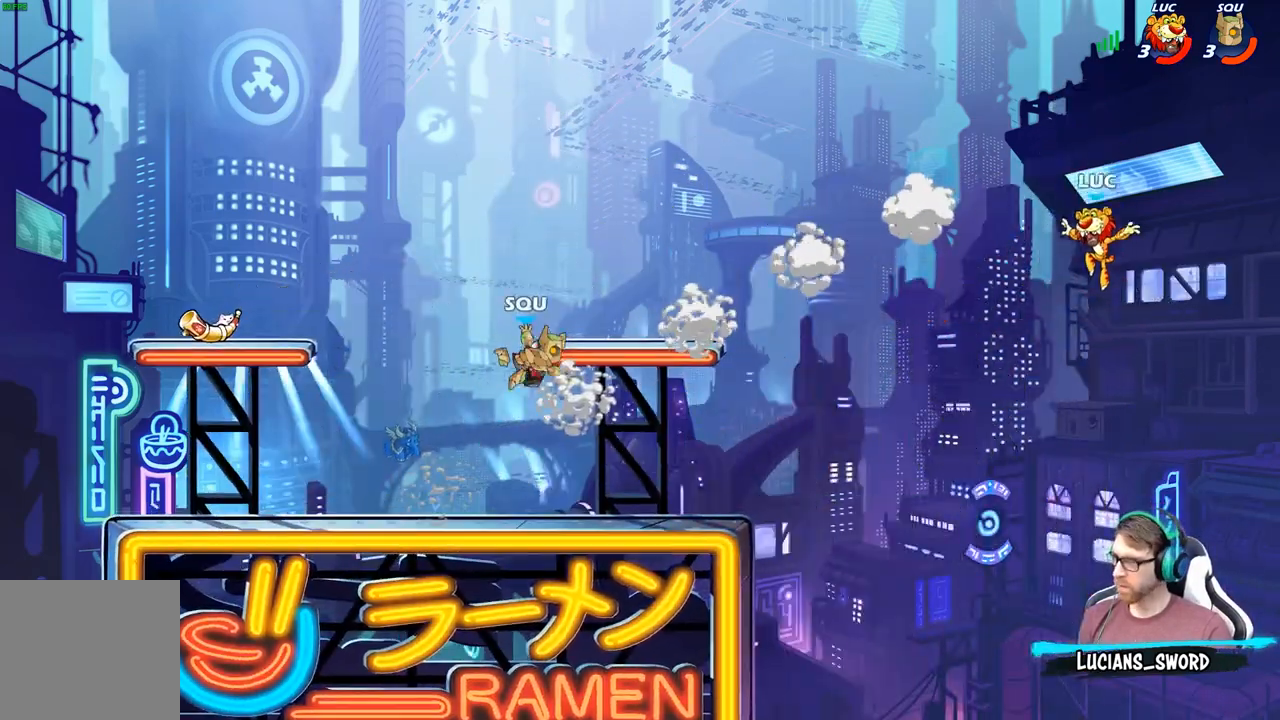
{"buttons": ["A", "B"], "left_stick": "left", "right_stick": "center", "events": [[417, "A", "down"], [433, "left_stick", "left"], [483, "B", "down"]]}
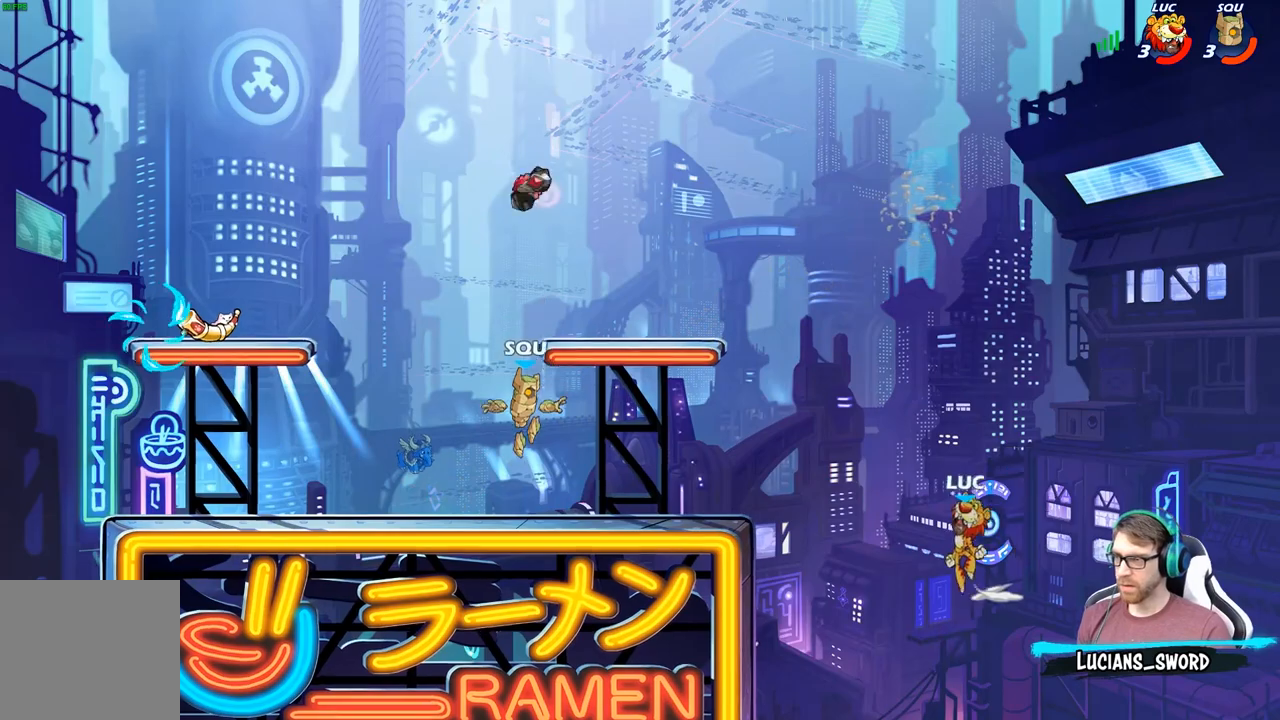
{"buttons": [], "left_stick": "up-left", "right_stick": "center", "events": [[17, "A", "up"], [50, "left_stick", "up-left"], [167, "B", "up"]]}
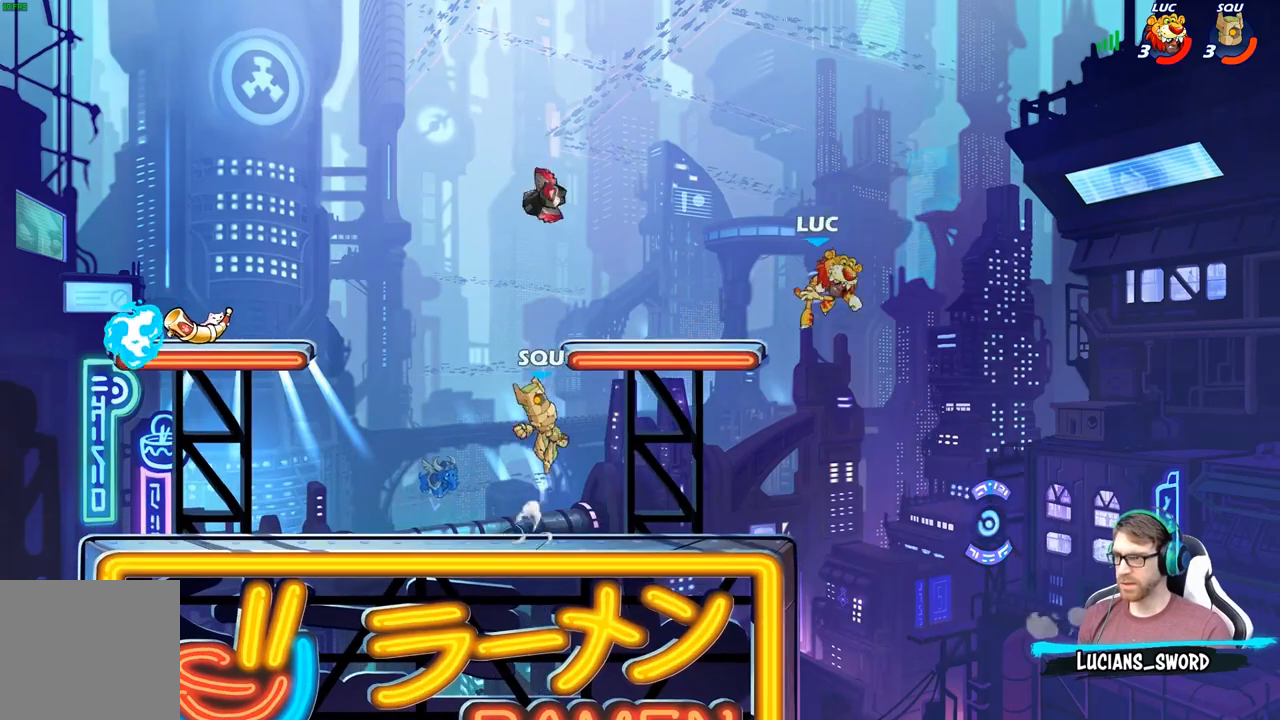
{"buttons": [], "left_stick": "up-left", "right_stick": "center", "events": [[83, "left_stick", "right"], [217, "left_stick", "down-right"], [383, "left_stick", "up-left"]]}
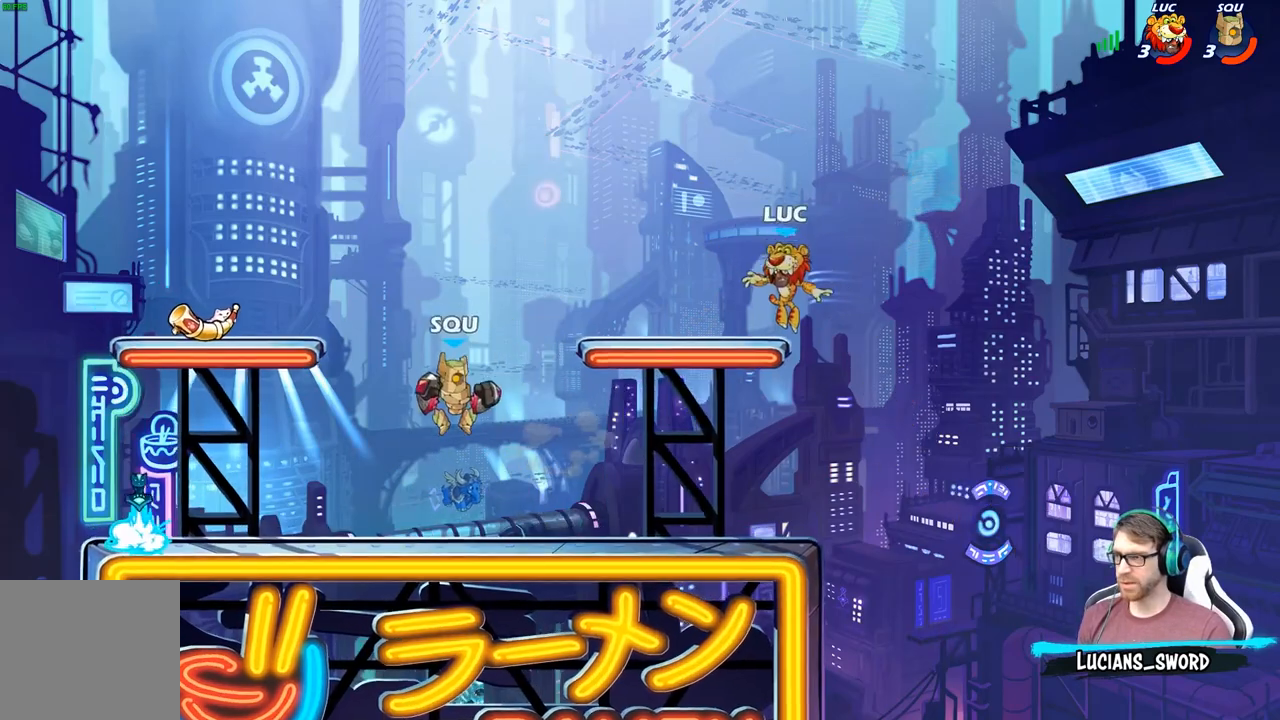
{"buttons": [], "left_stick": "up-left", "right_stick": "center", "events": [[233, "left_stick", "right"], [483, "left_stick", "up-left"]]}
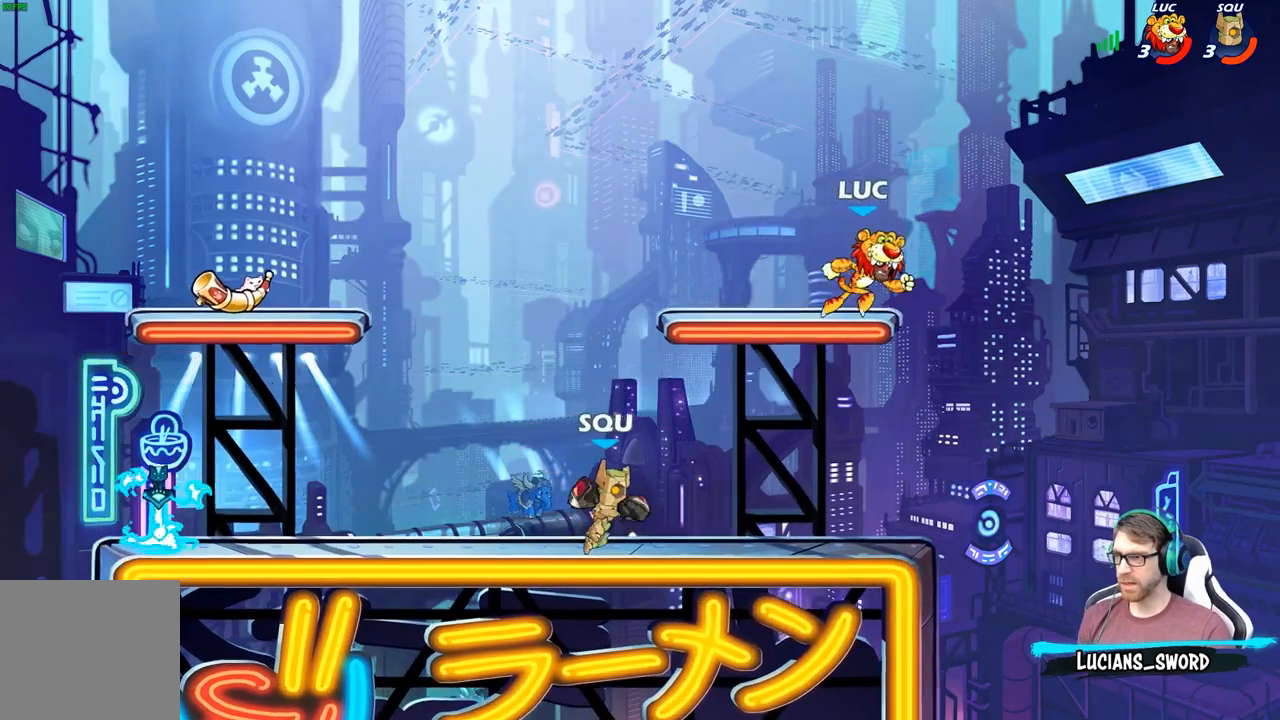
{"buttons": [], "left_stick": "down-left", "right_stick": "center", "events": [[67, "left_stick", "down-left"]]}
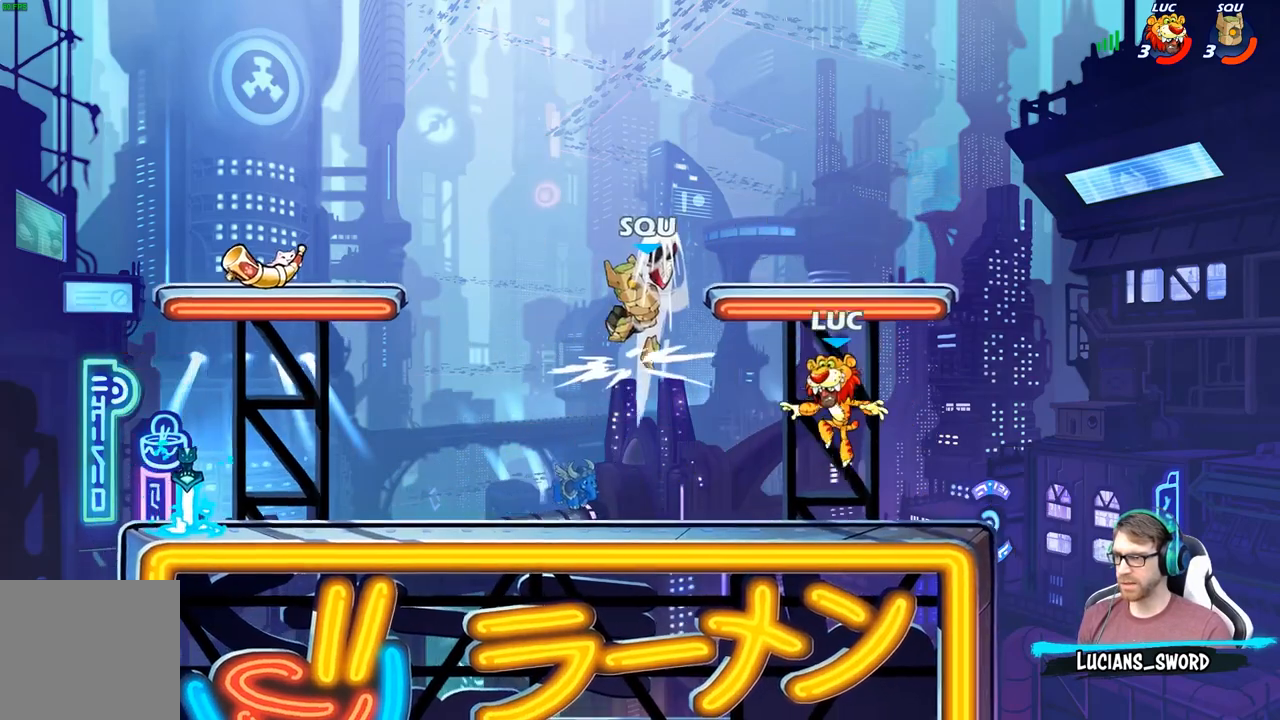
{"buttons": ["B"], "left_stick": "up-right", "right_stick": "center", "events": [[33, "left_stick", "up-left"], [150, "R2", "down"], [317, "R2", "up"], [317, "left_stick", "up-right"], [350, "A", "down"], [433, "B", "down"], [467, "A", "up"]]}